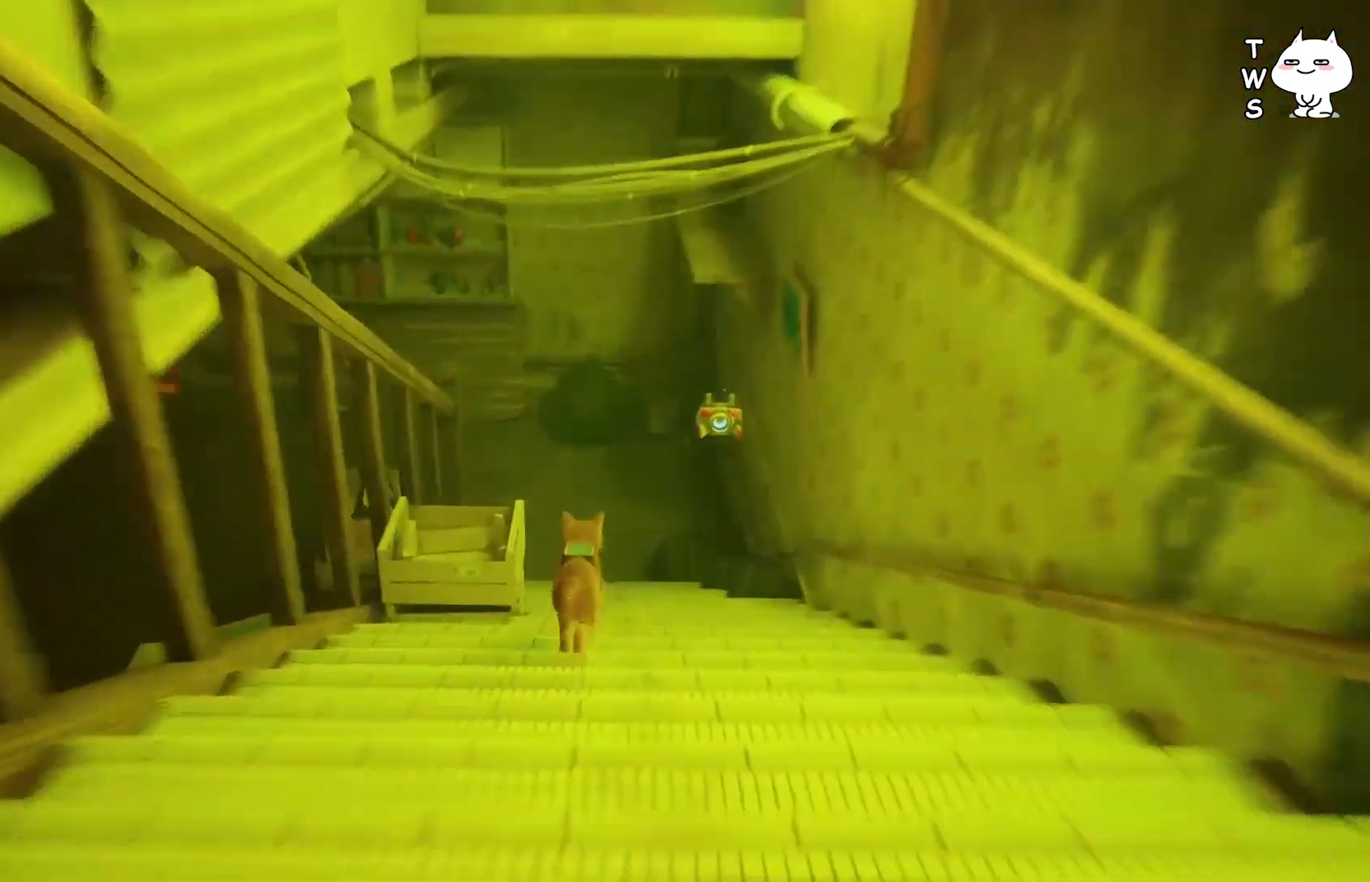
Gameplay with keyboard; each line is a JSON object with the keys held at the frame after it. "events" lists presses ("down") and releases ("up") of "a", "ctrl", "d", "e", "q", "s", "shift", "space" and "w" between this image and that frame as [ms after this image, input, new state], when the widget could be followed in between. No other keys are recorded. Mouse input is not recorded.
{"keys": ["shift", "w"], "events": []}
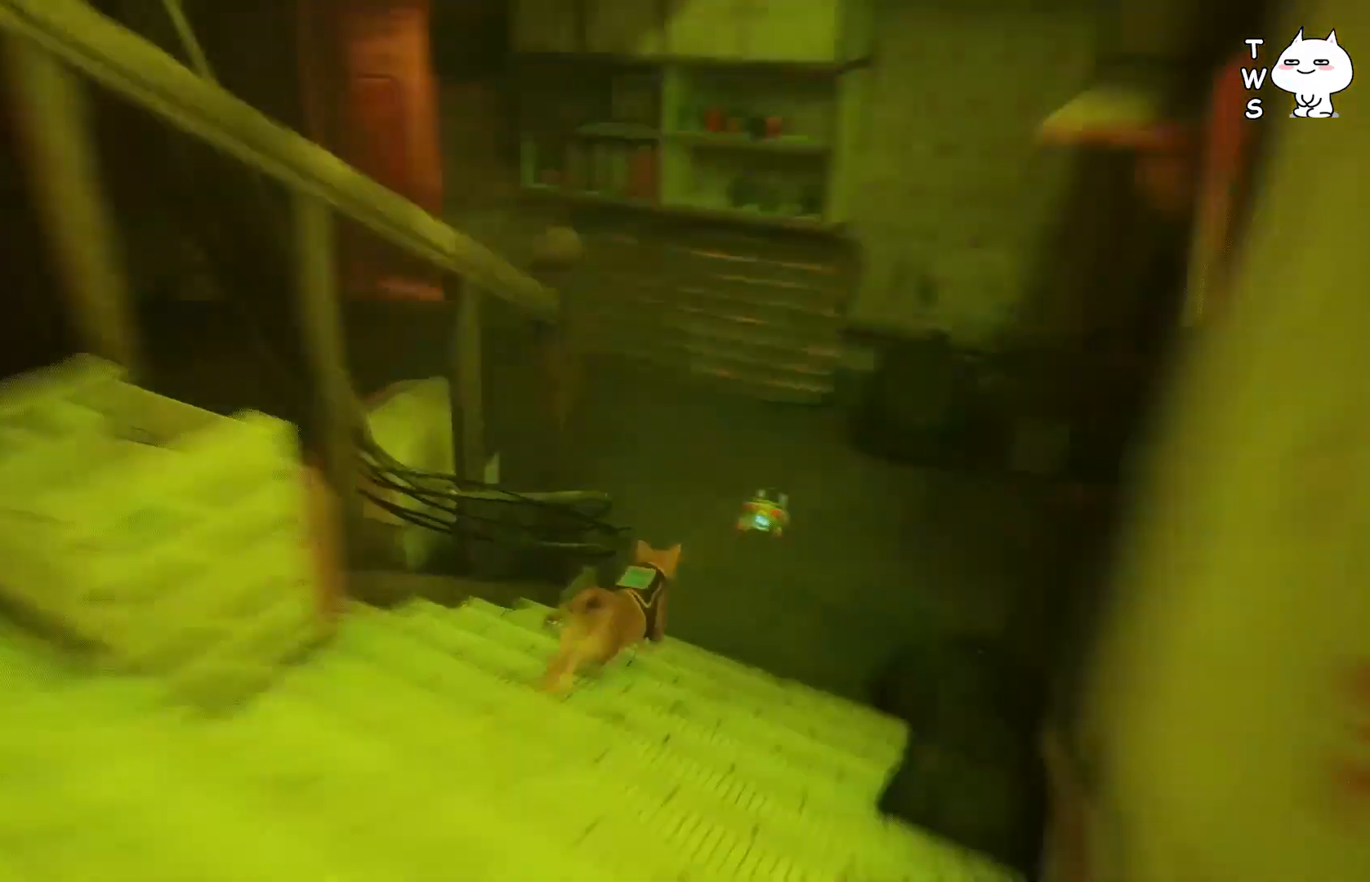
{"keys": ["a", "shift", "w"], "events": [[450, "a", "down"]]}
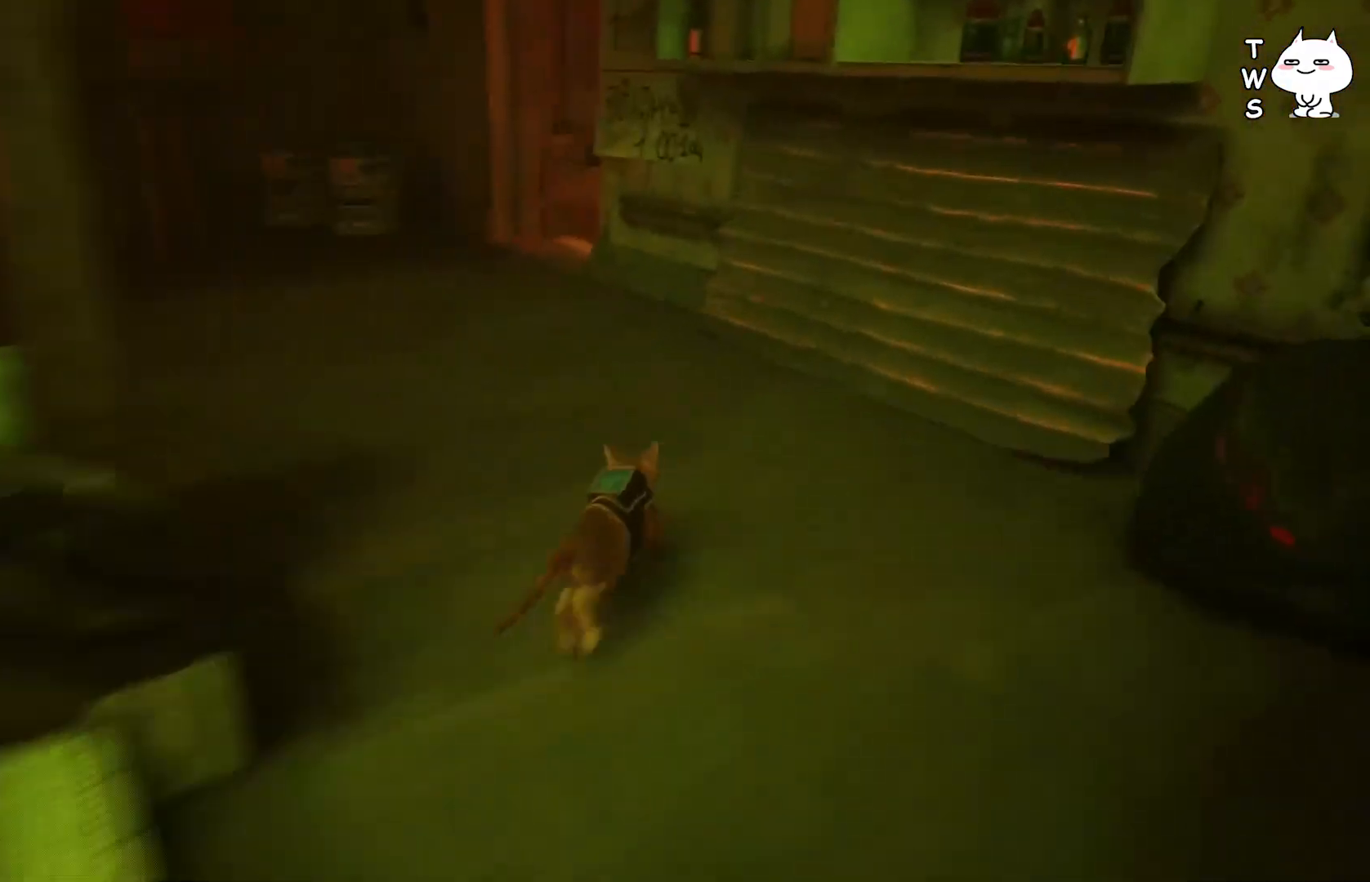
{"keys": ["shift", "w"], "events": [[333, "a", "up"]]}
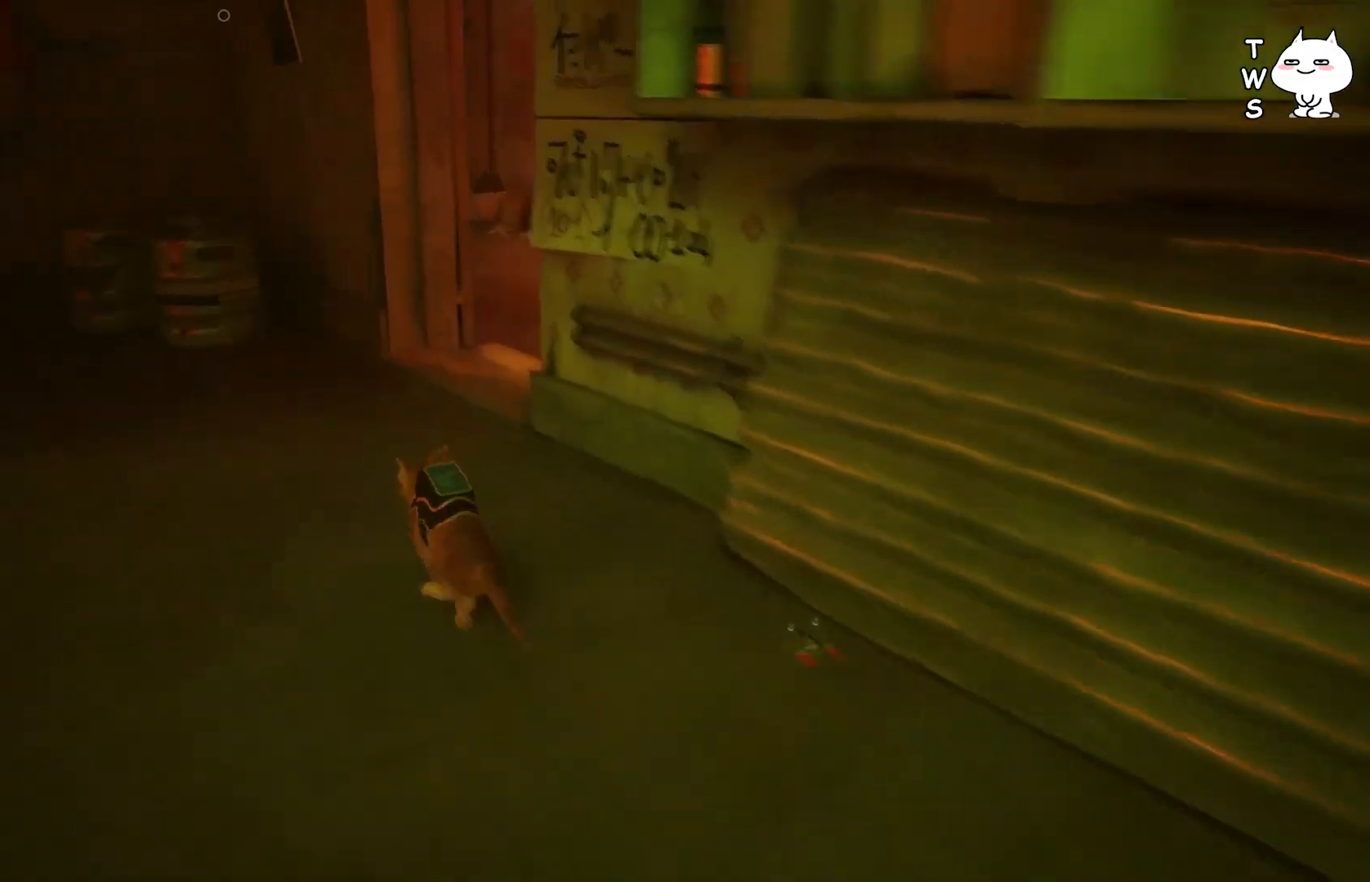
{"keys": ["shift", "w"], "events": []}
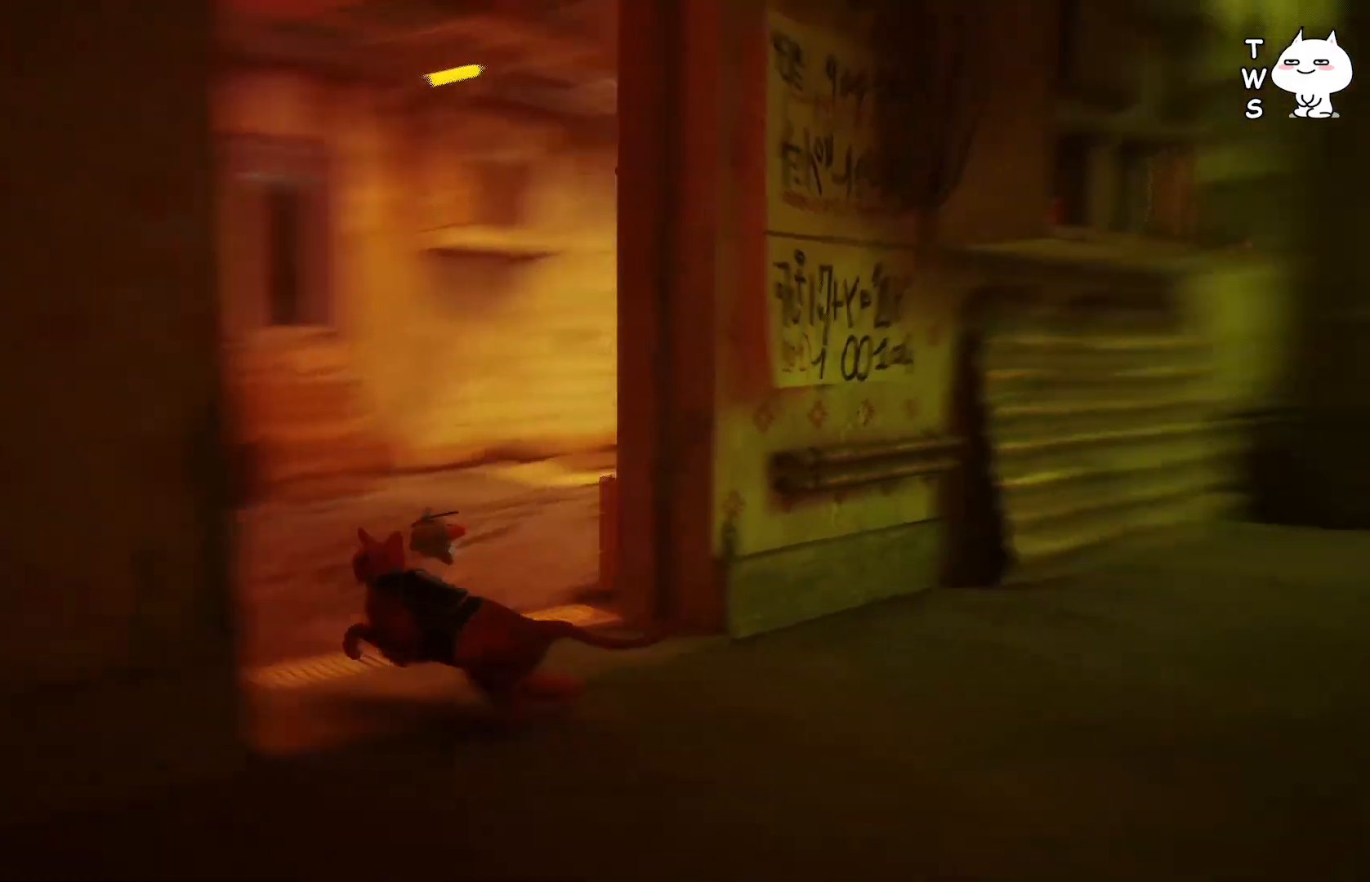
{"keys": ["shift", "w"], "events": []}
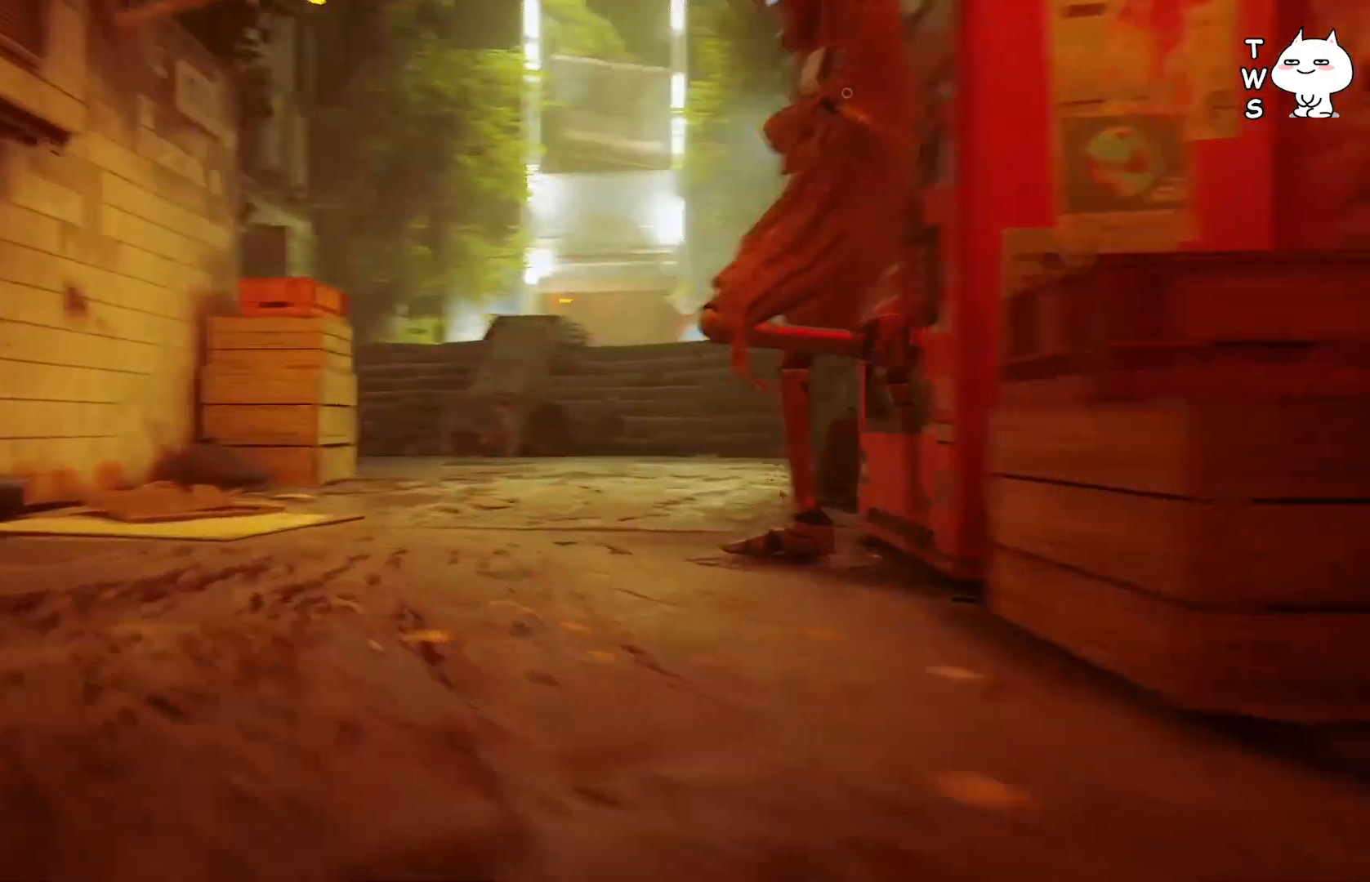
{"keys": ["shift", "w"], "events": []}
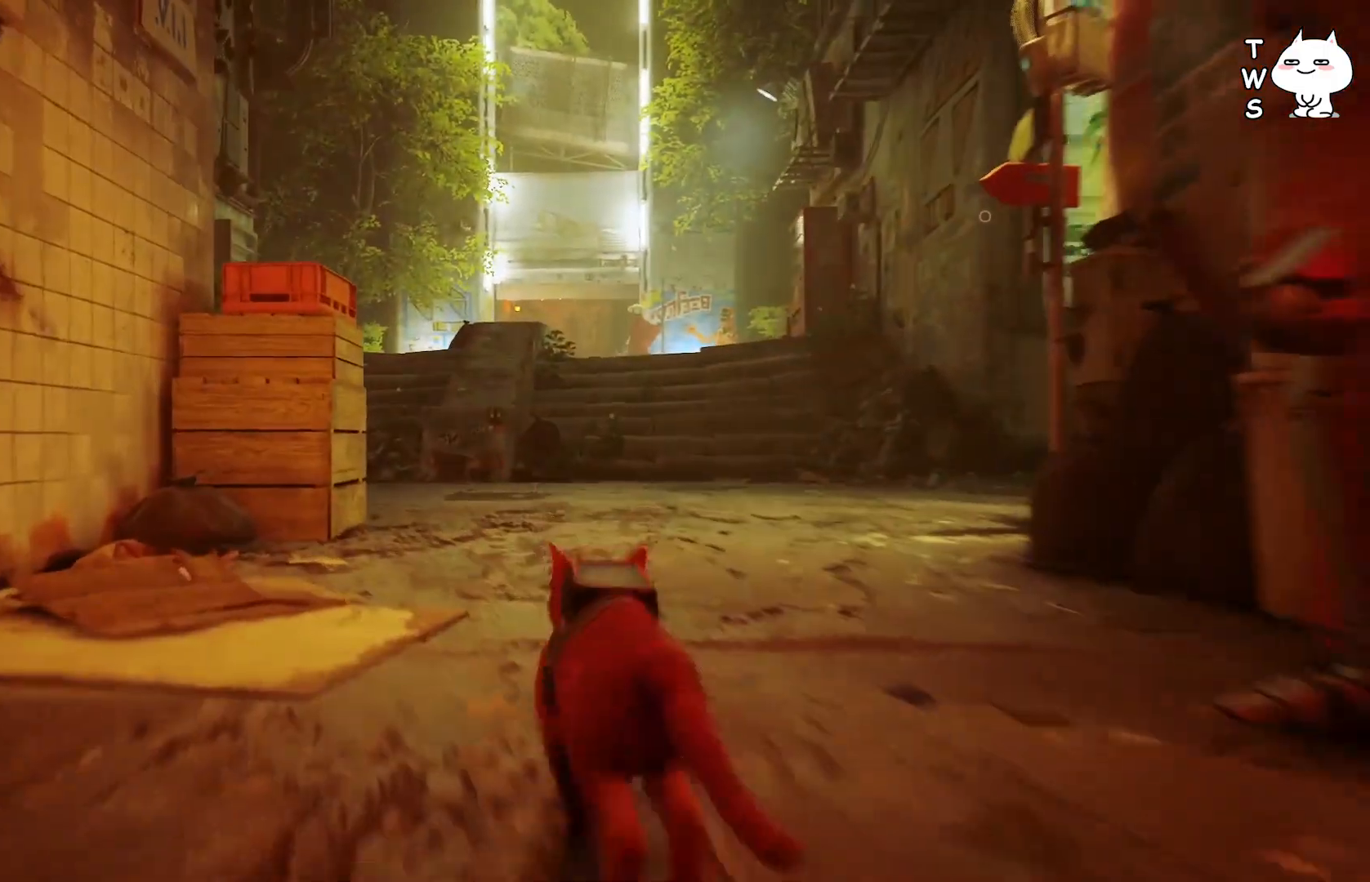
{"keys": ["shift", "w"], "events": []}
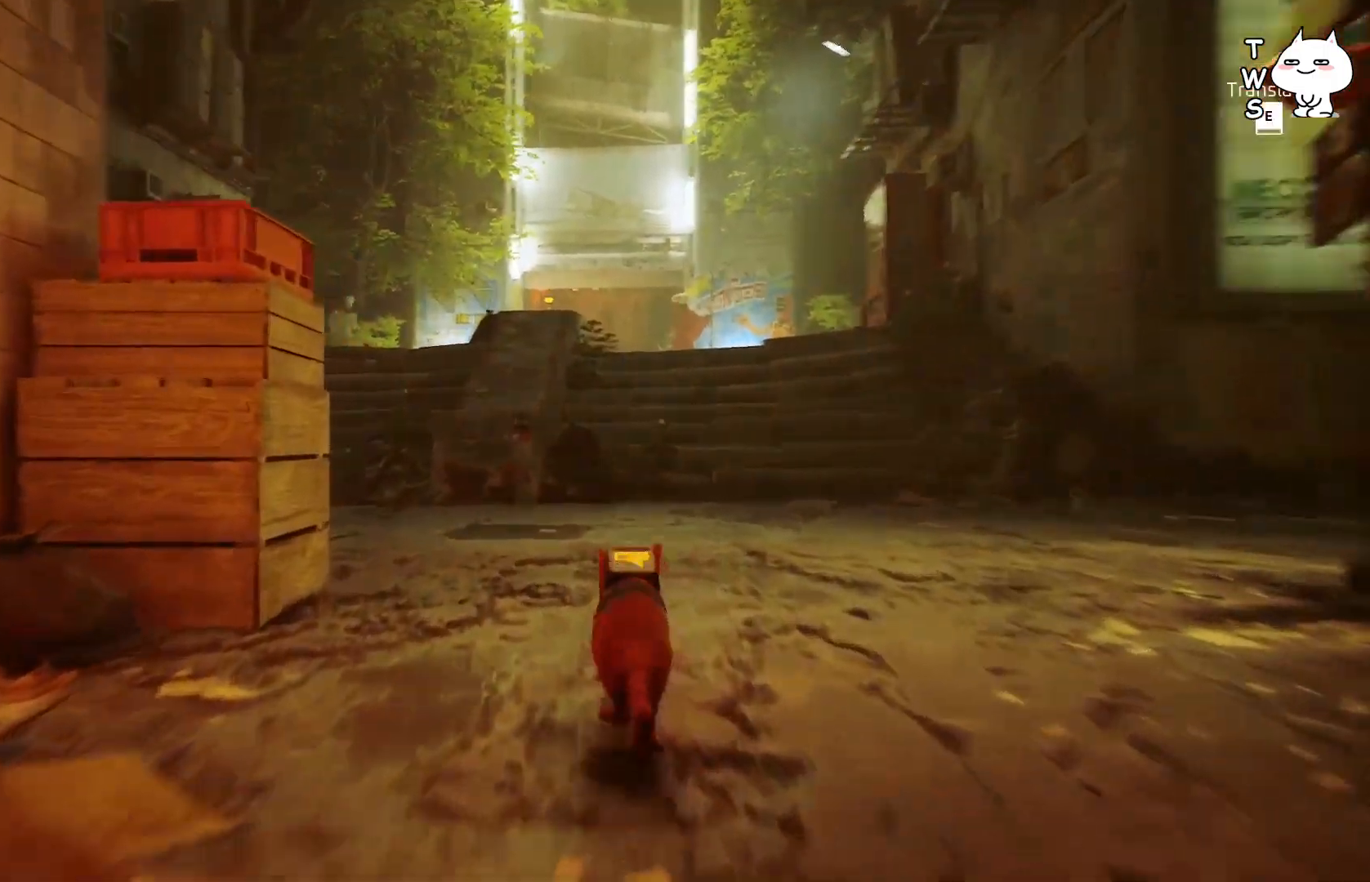
{"keys": ["shift", "w"], "events": []}
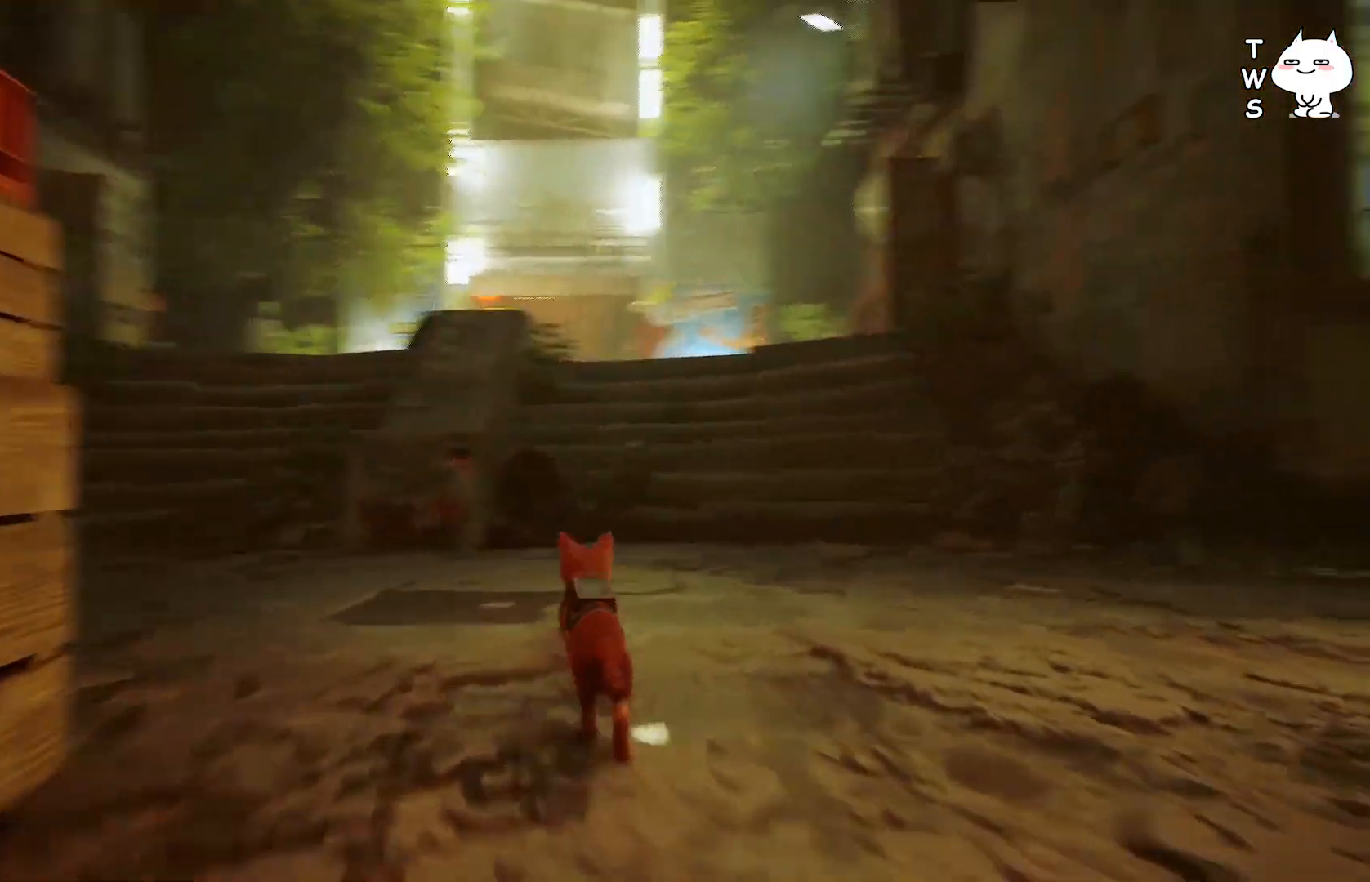
{"keys": ["shift", "w"], "events": []}
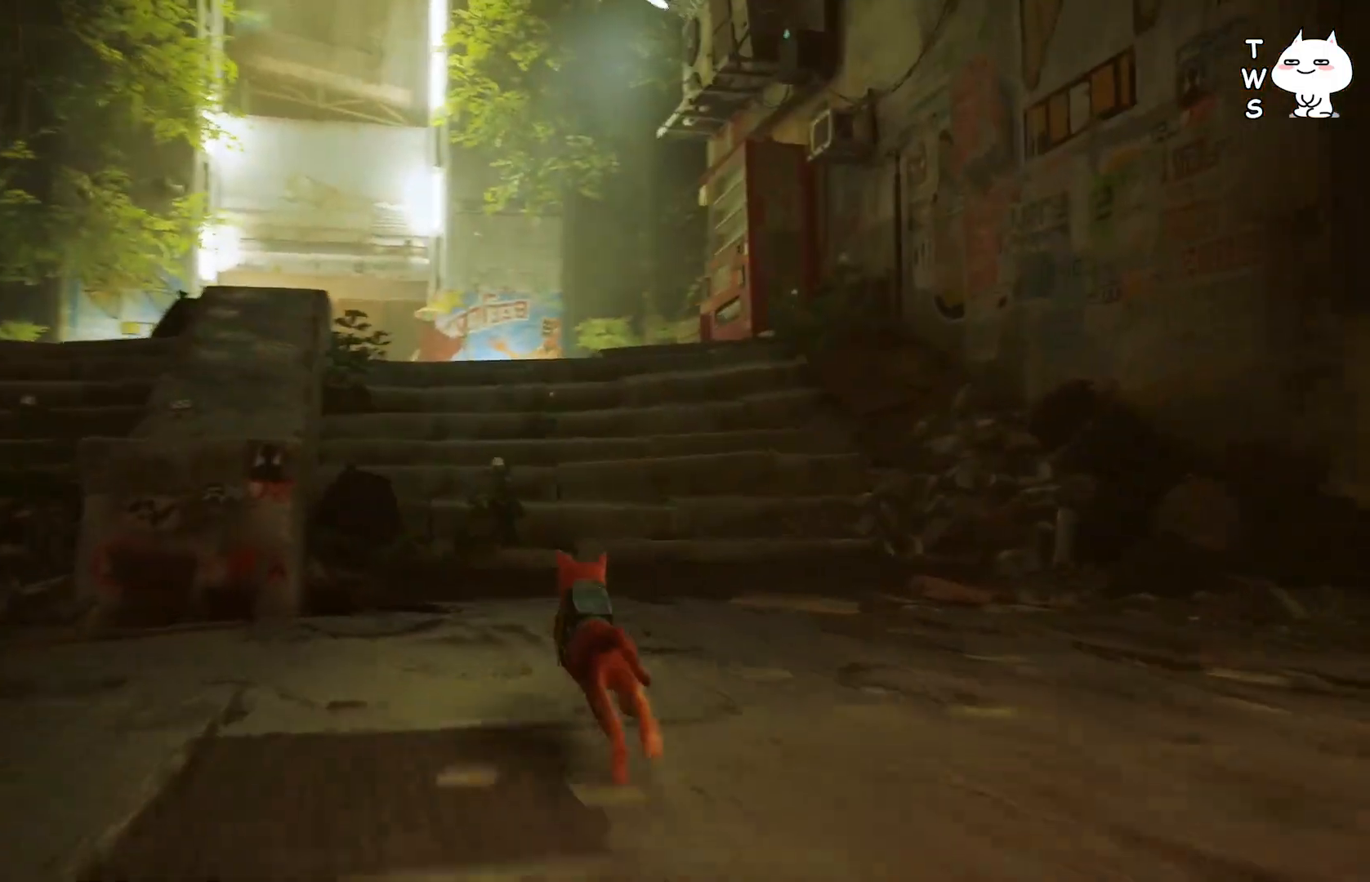
{"keys": ["shift", "w"], "events": []}
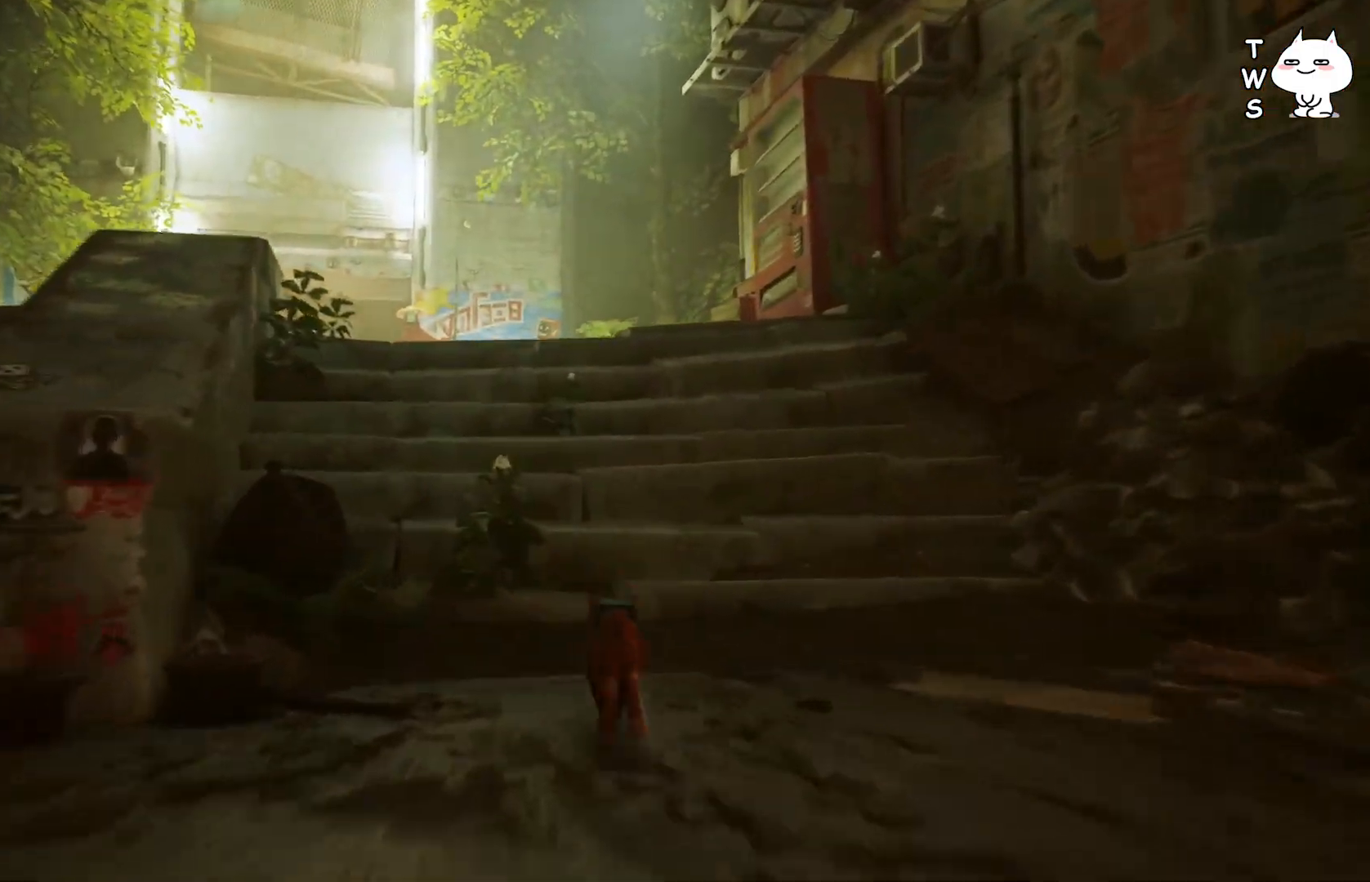
{"keys": ["shift", "w"], "events": []}
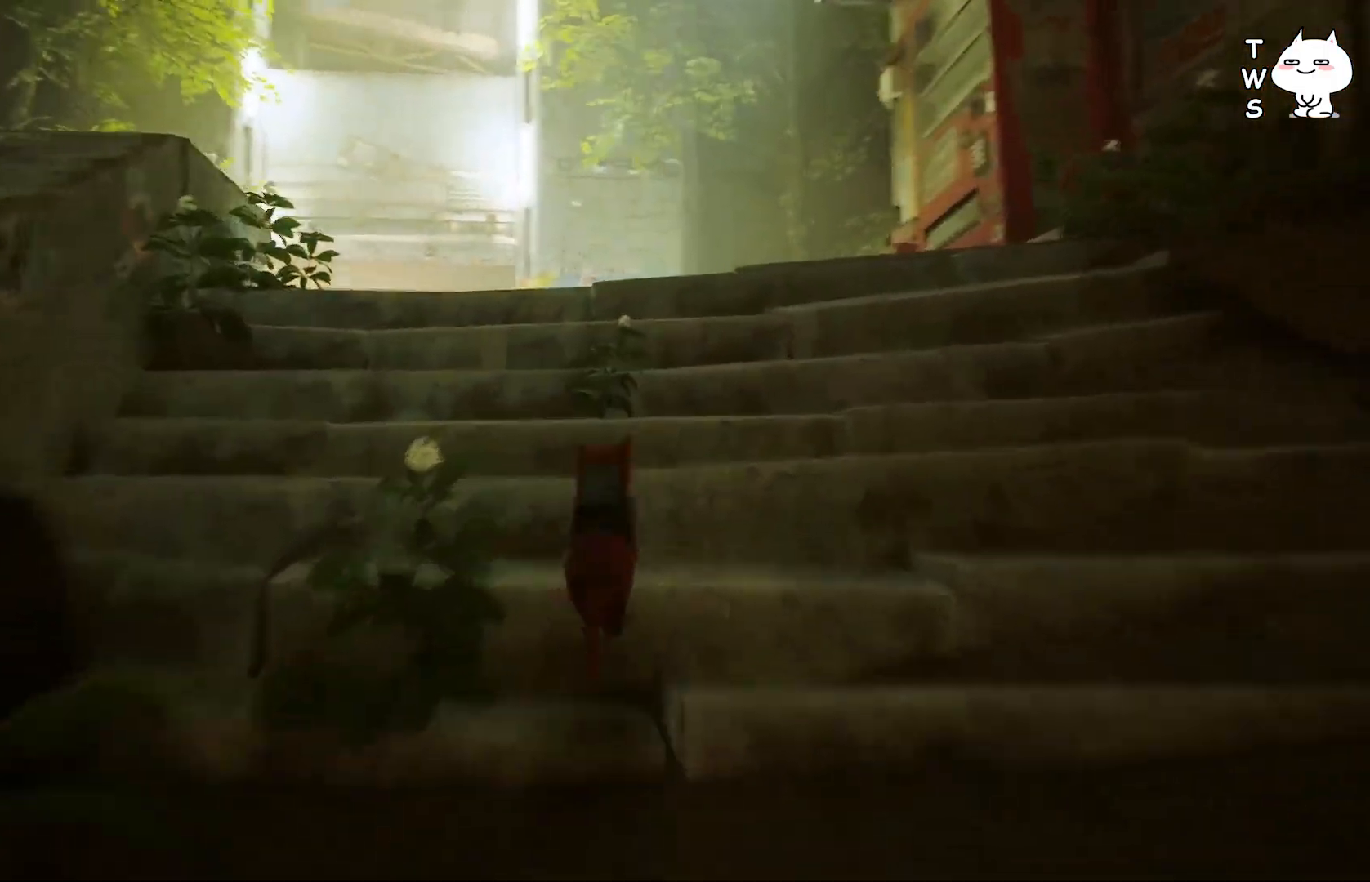
{"keys": ["shift", "w"], "events": []}
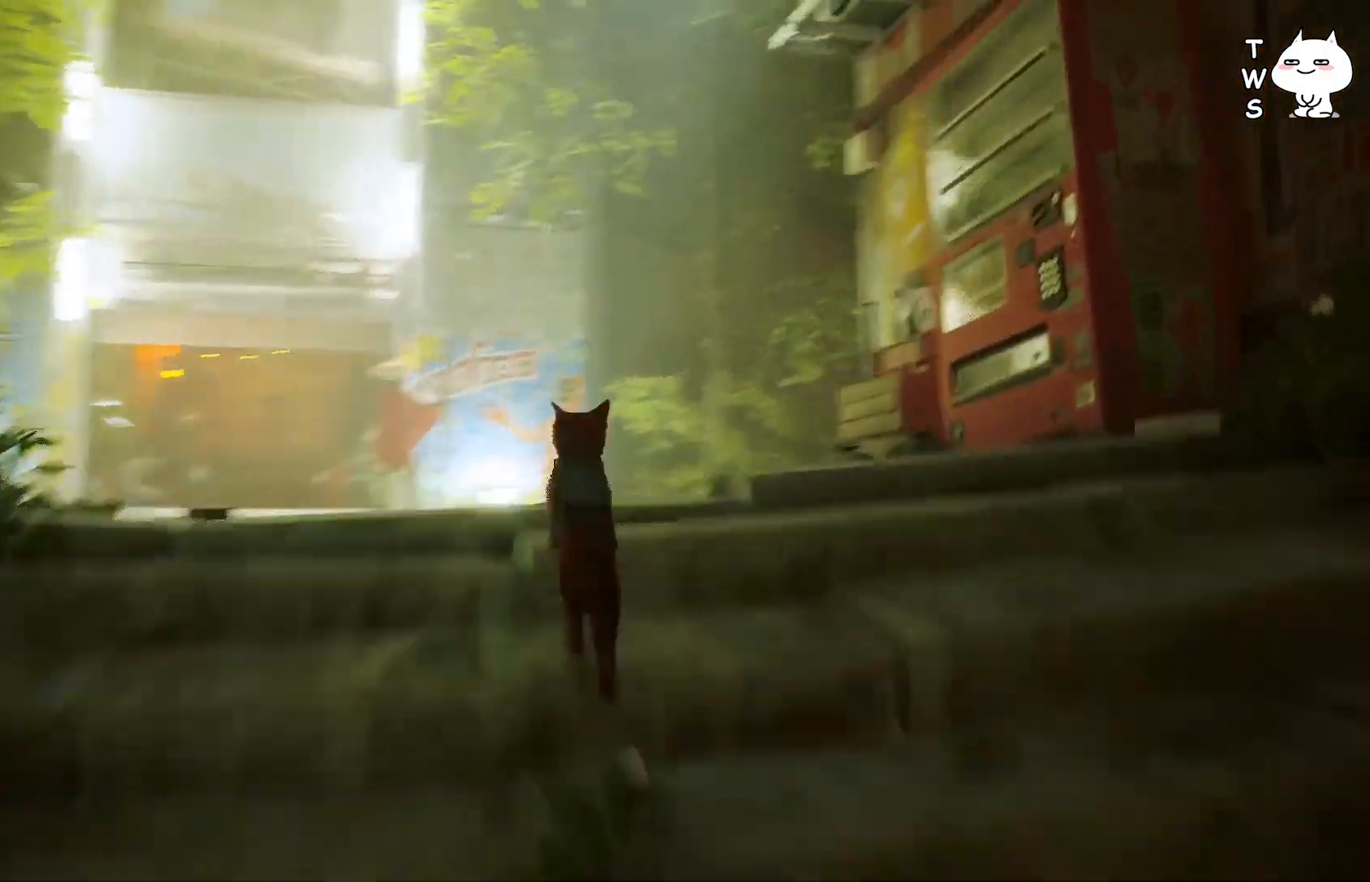
{"keys": ["shift", "w"], "events": []}
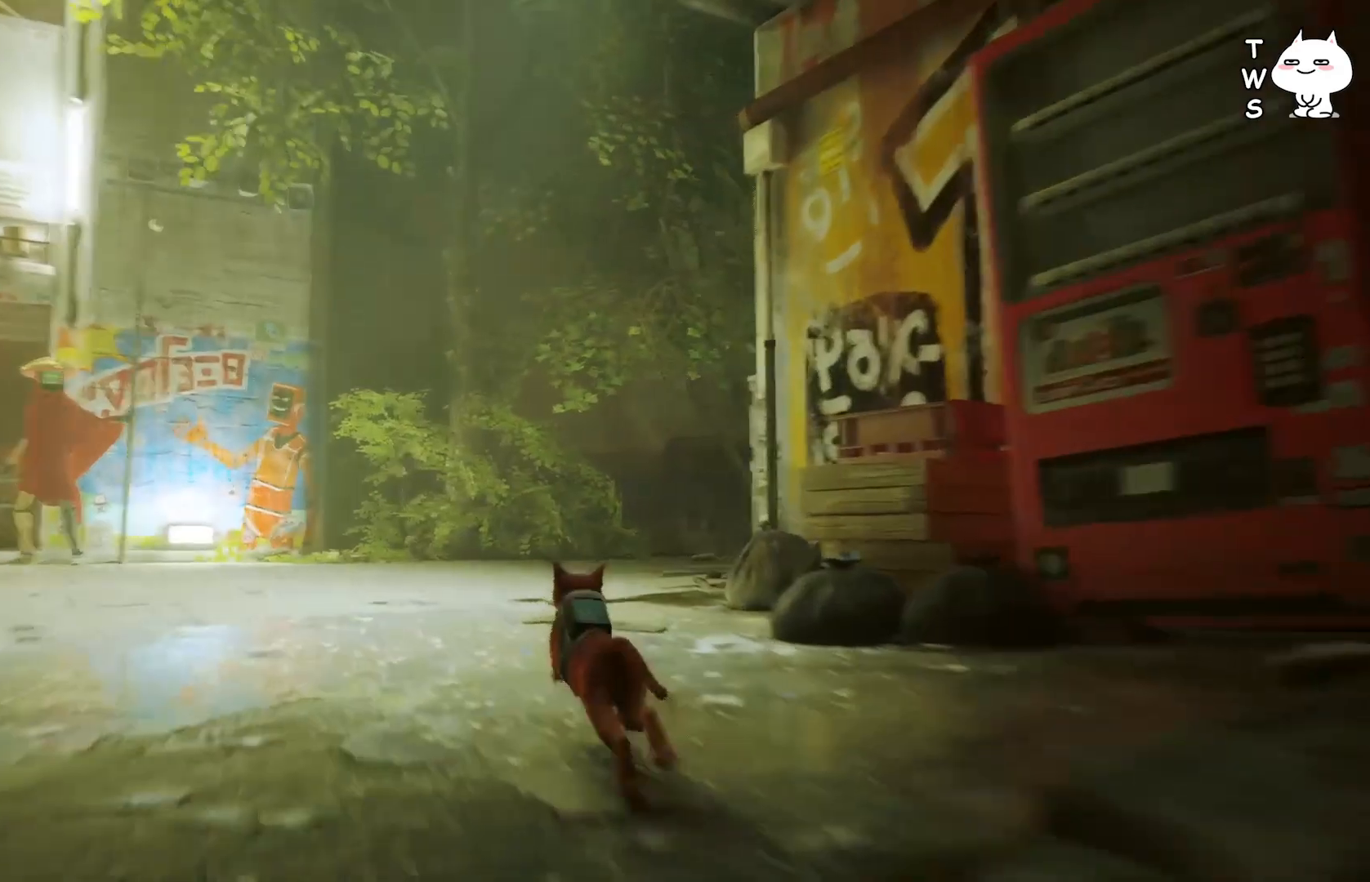
{"keys": ["shift", "w"], "events": []}
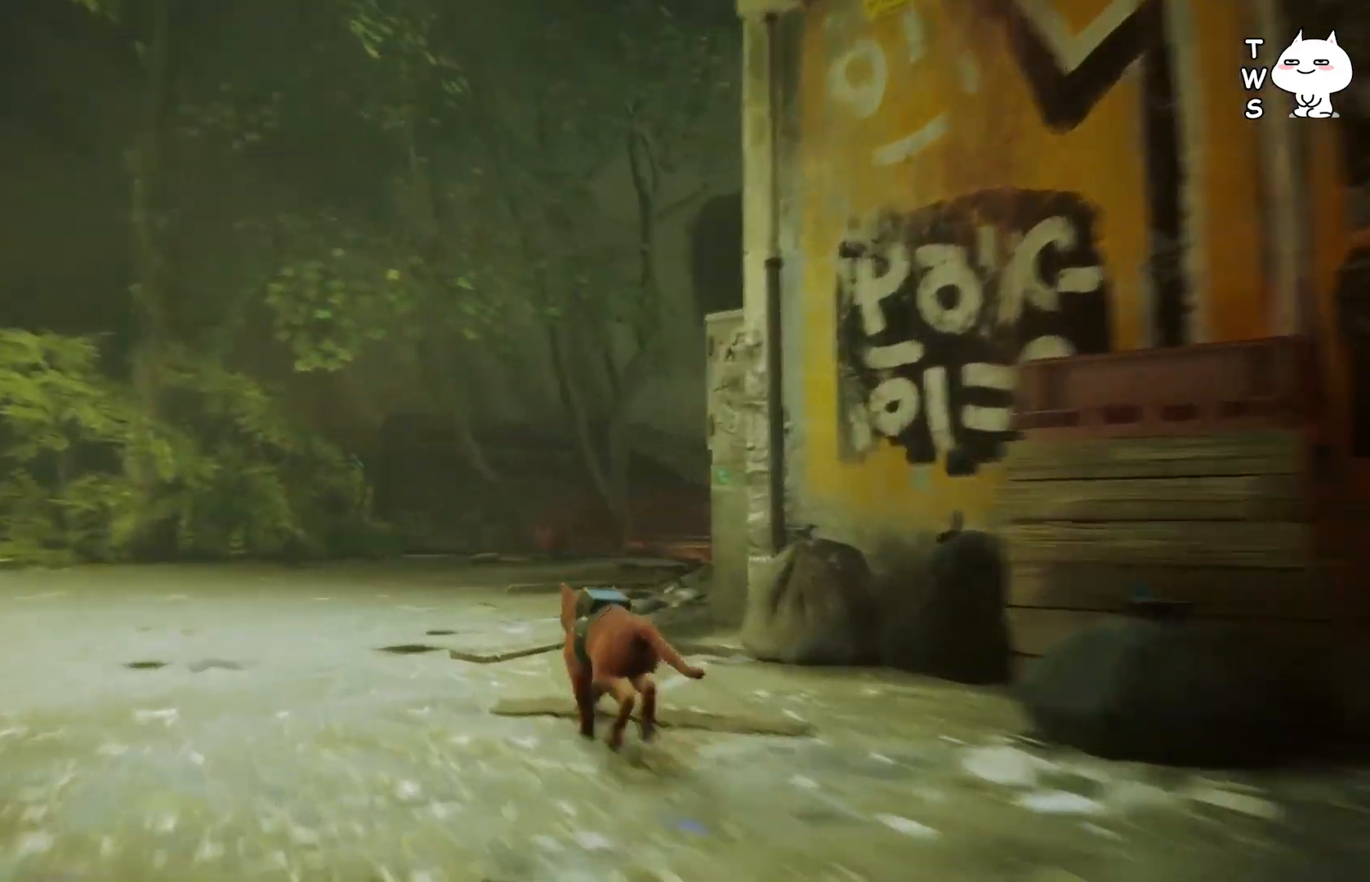
{"keys": ["shift", "w"], "events": []}
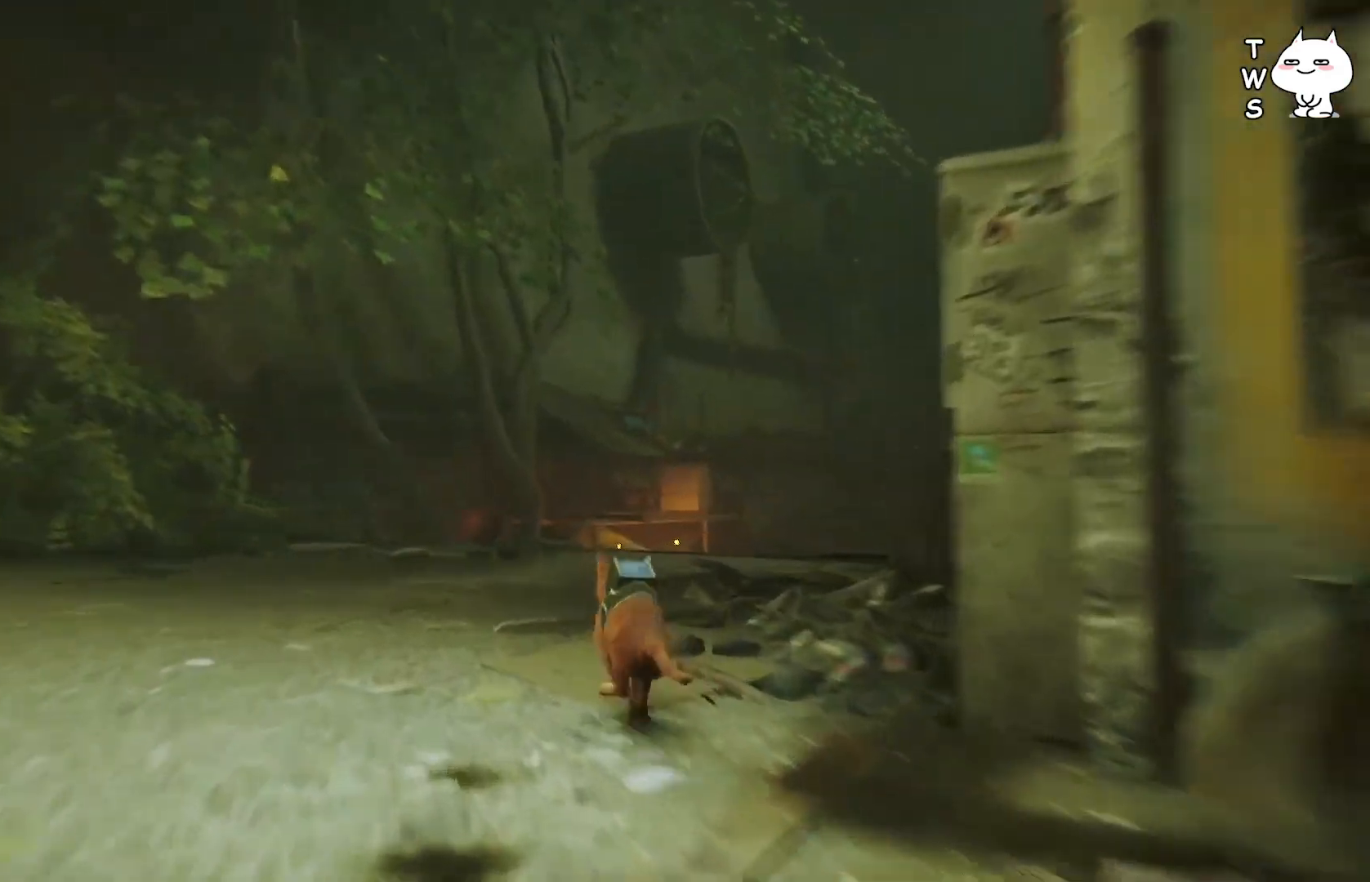
{"keys": ["shift", "w"], "events": []}
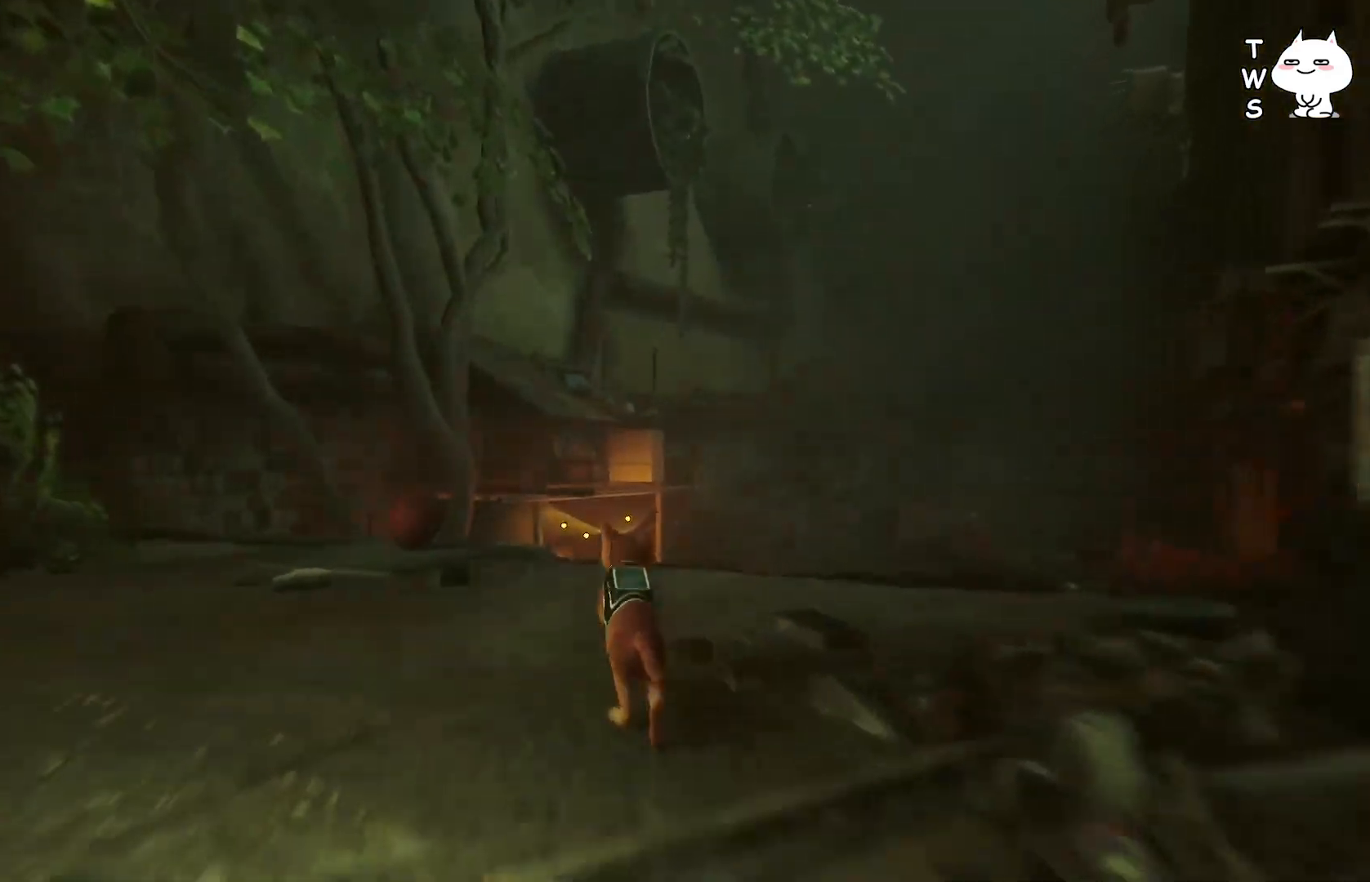
{"keys": ["shift", "w"], "events": []}
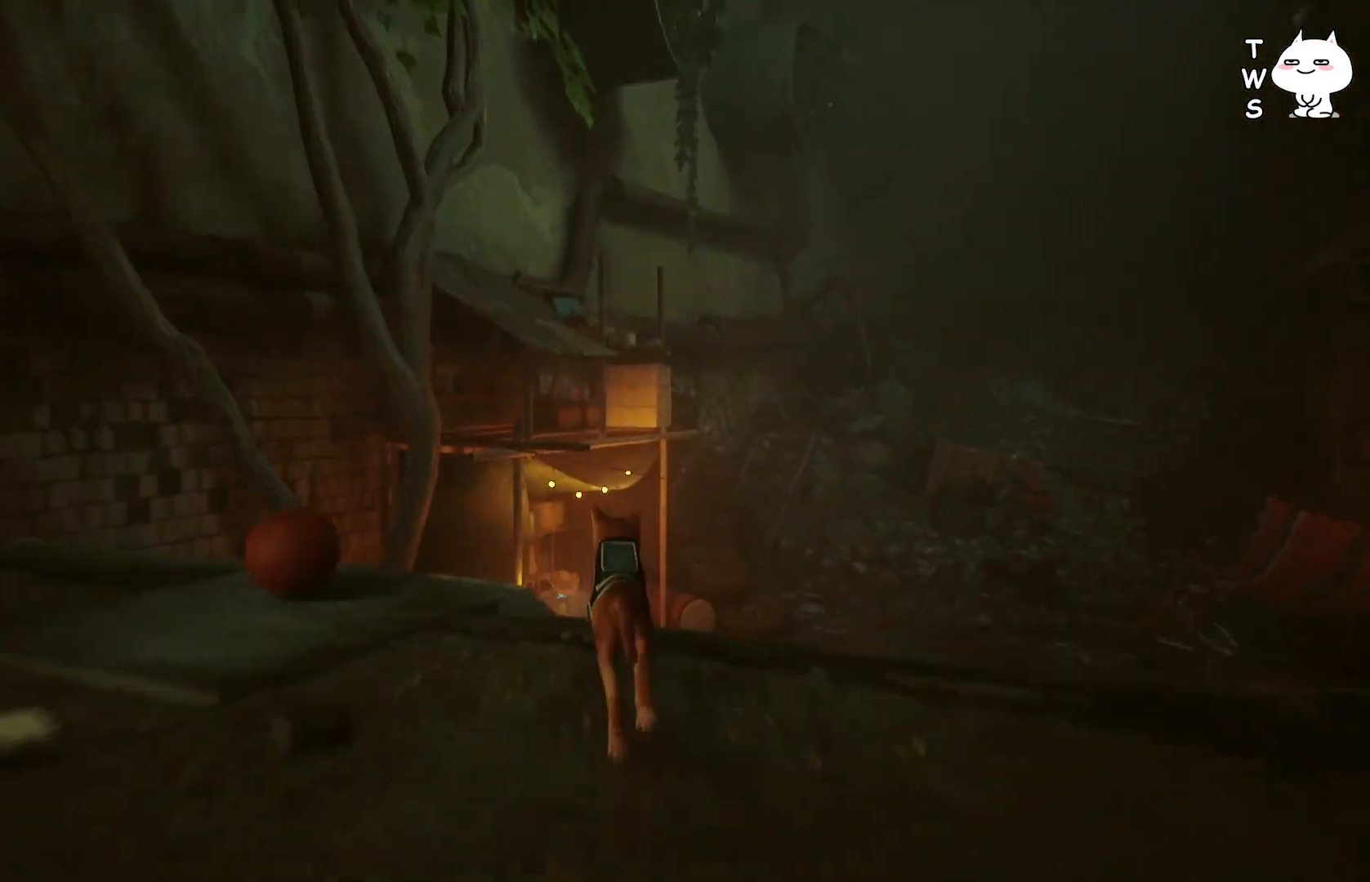
{"keys": ["shift", "w"], "events": []}
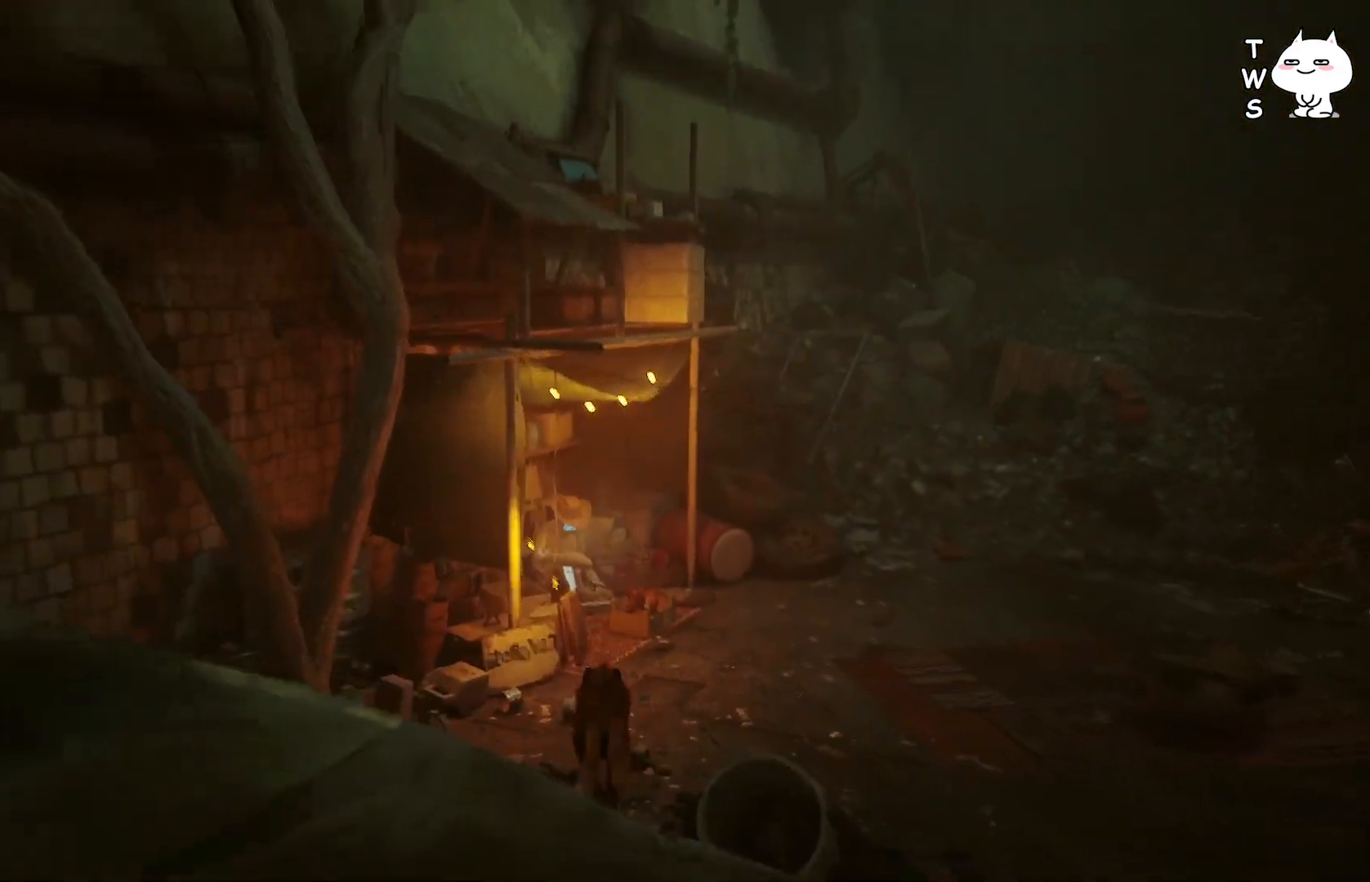
{"keys": ["shift", "w"], "events": []}
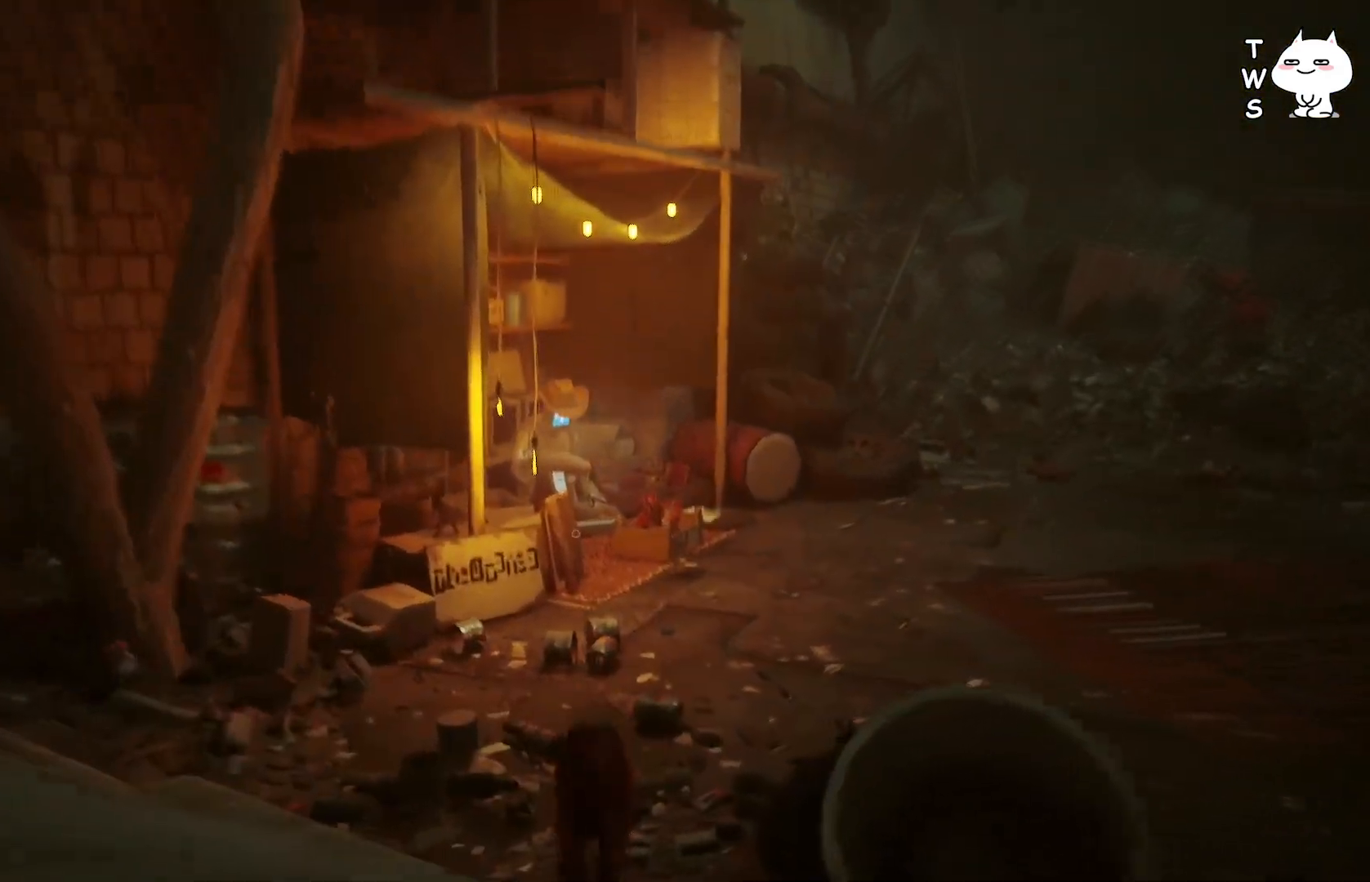
{"keys": ["shift", "w"], "events": []}
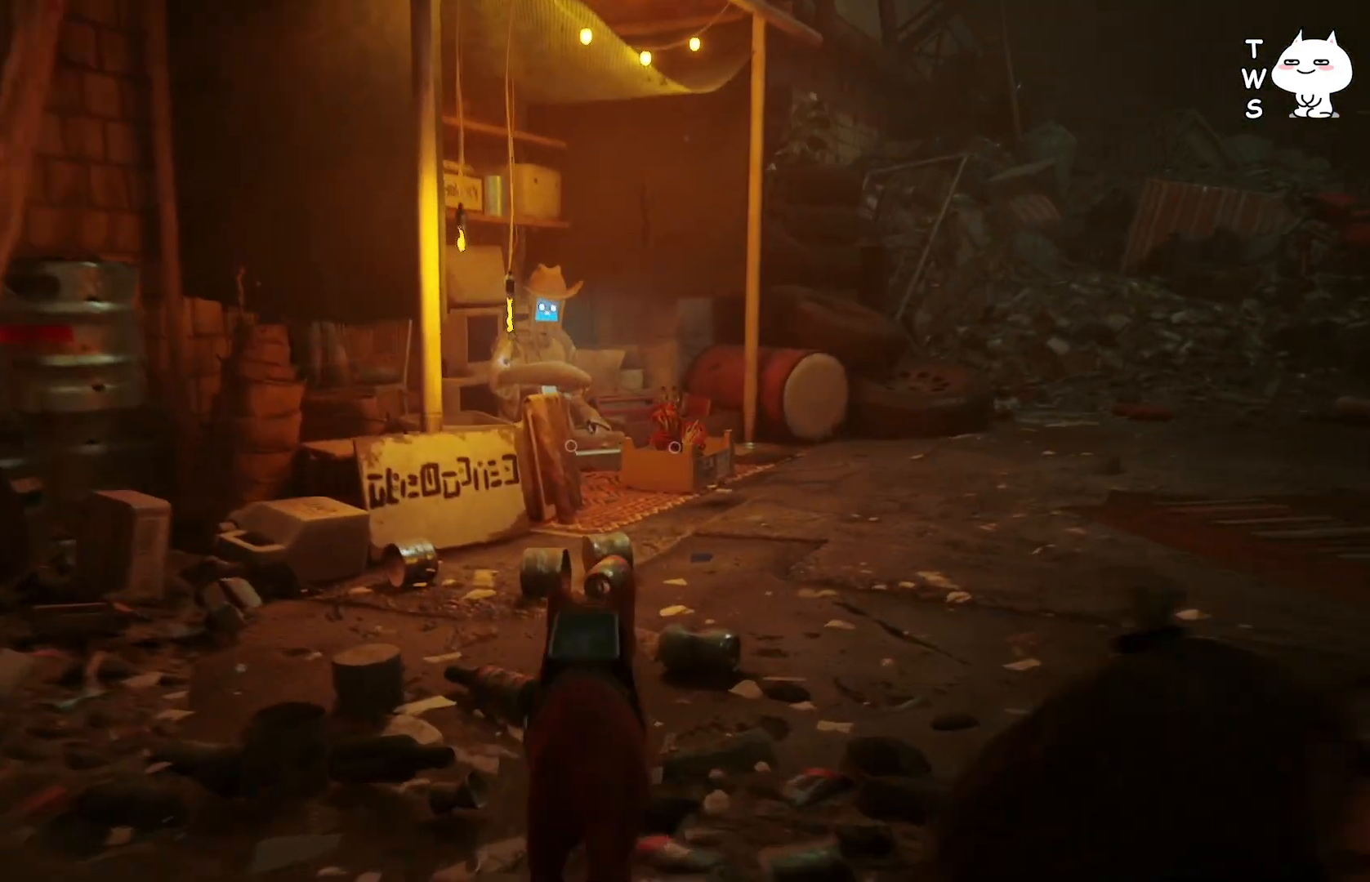
{"keys": ["shift", "w"], "events": []}
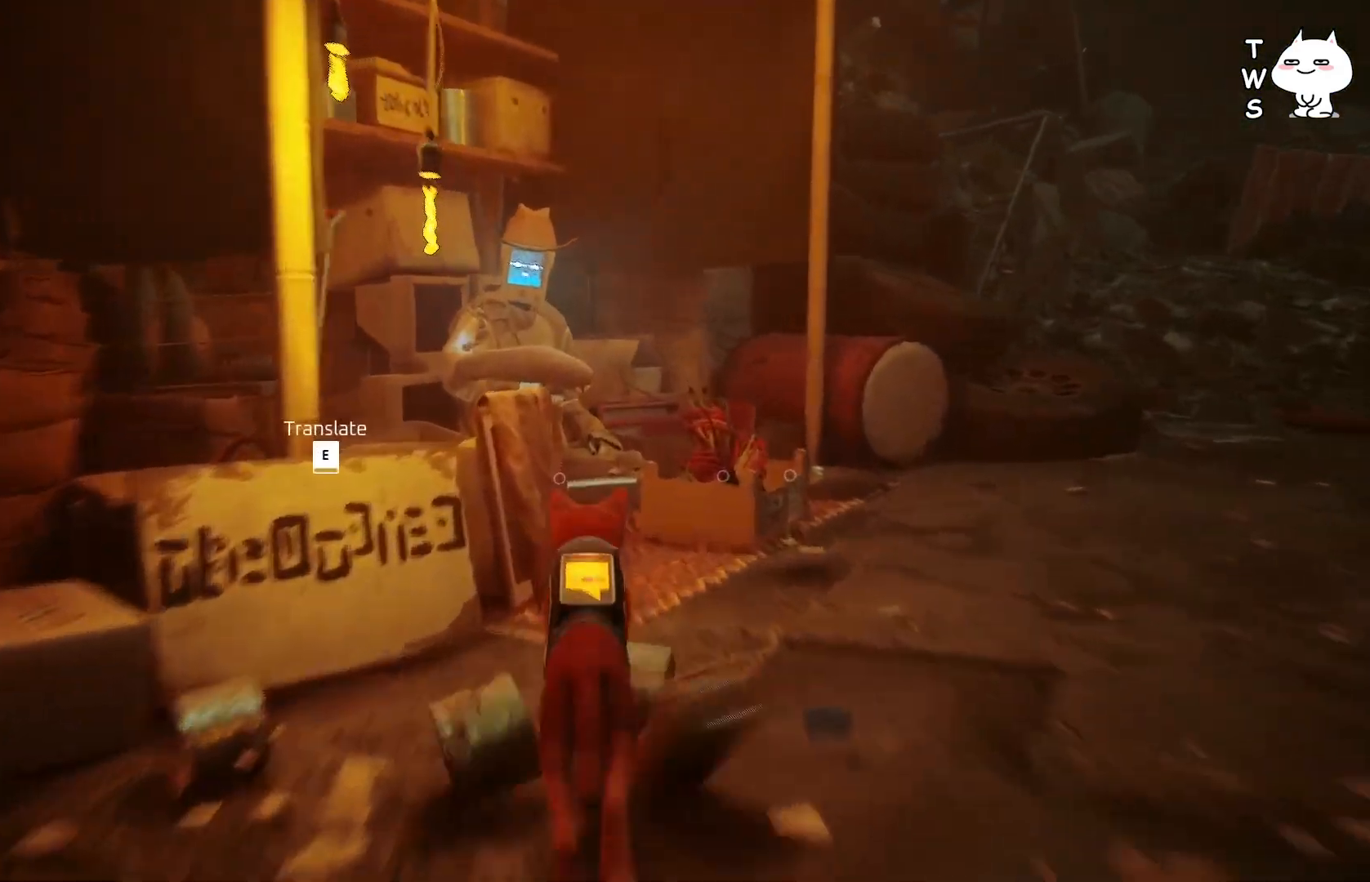
{"keys": [], "events": [[67, "shift", "up"], [183, "w", "up"]]}
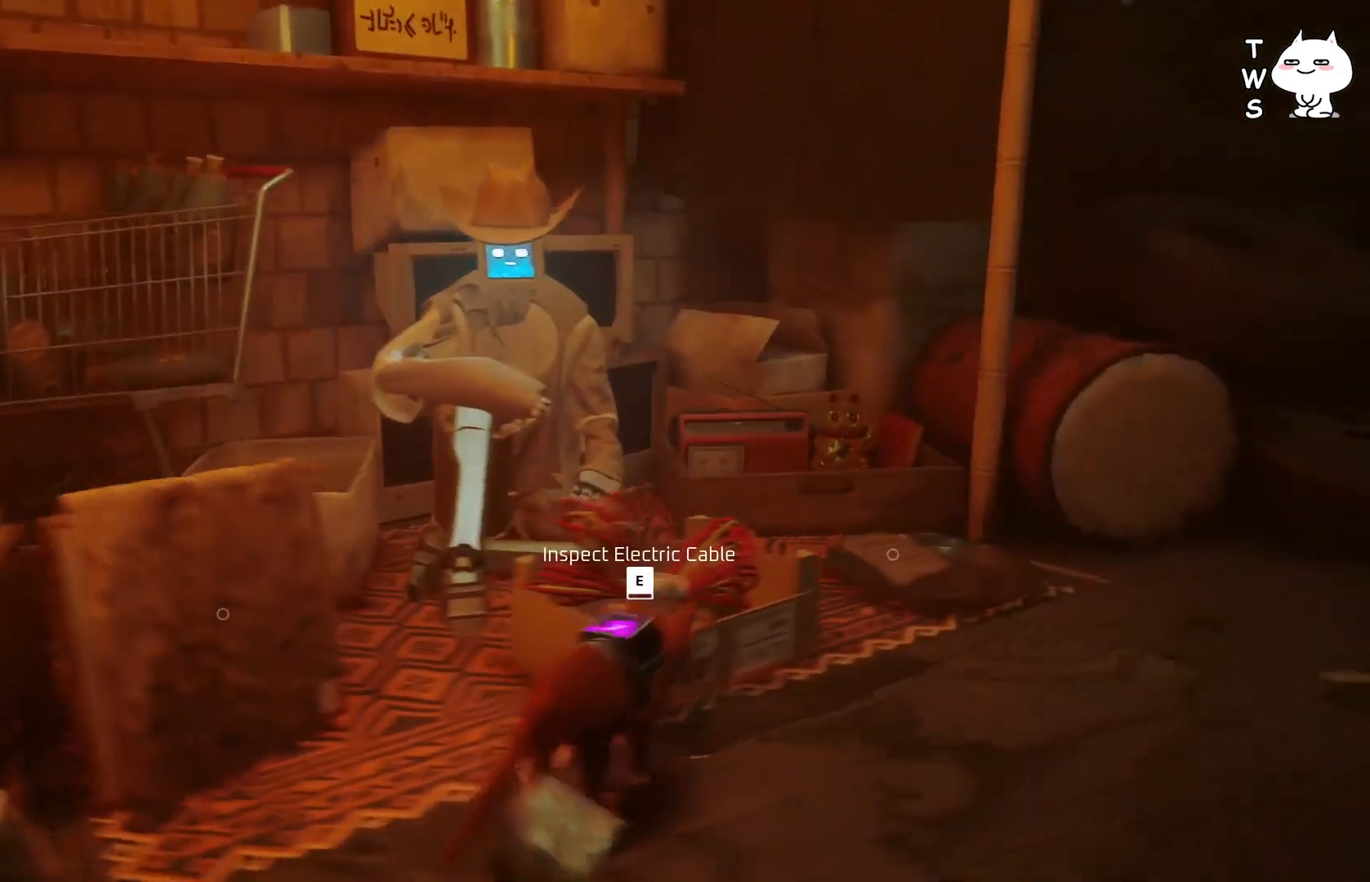
{"keys": ["a", "s"], "events": [[33, "s", "down"], [67, "a", "down"], [117, "a", "up"], [467, "a", "down"]]}
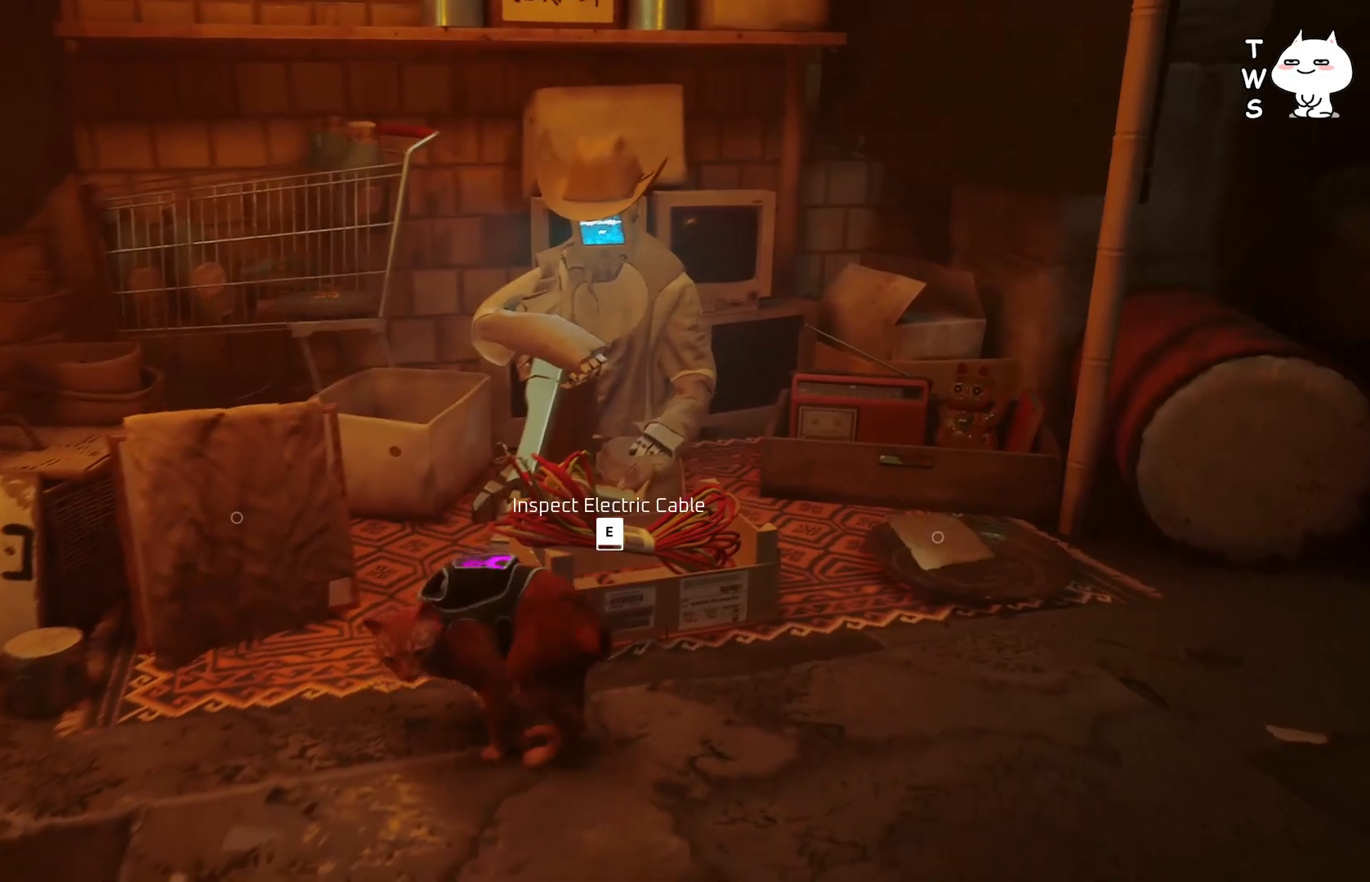
{"keys": [], "events": [[17, "s", "up"], [167, "w", "down"], [217, "a", "up"], [400, "w", "up"]]}